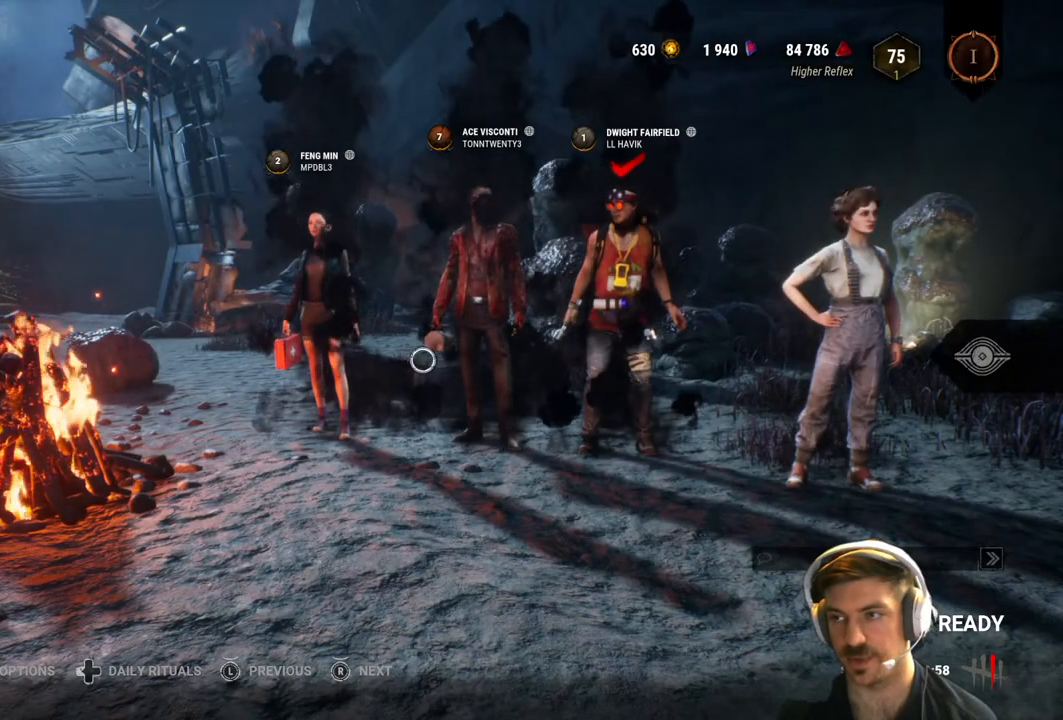
Gameplay with a controller (Xbox layout); each line is a JSON object with the inputs held at the frame after it. "events" lists button and stick changes between this image and that frame as [ms after this image, input, new state], when the widget could be followed in between.
{"buttons": [], "left_stick": "right", "right_stick": "center", "events": [[167, "left_stick", "right"]]}
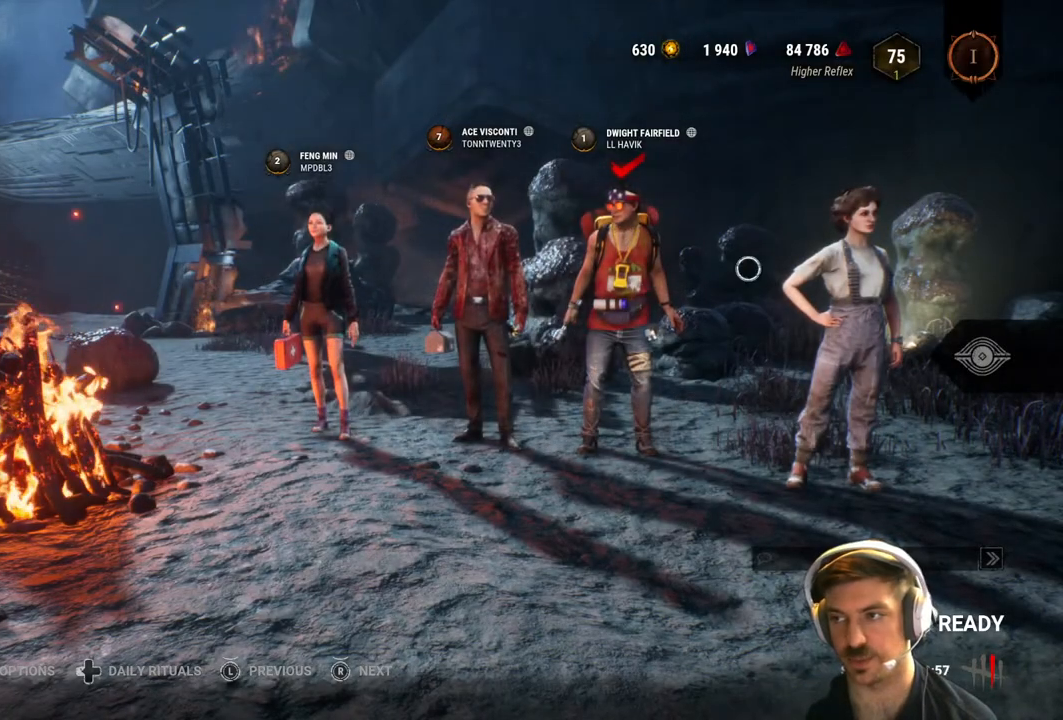
{"buttons": [], "left_stick": "center", "right_stick": "center", "events": [[183, "left_stick", "center"], [317, "left_stick", "down-left"], [450, "left_stick", "center"]]}
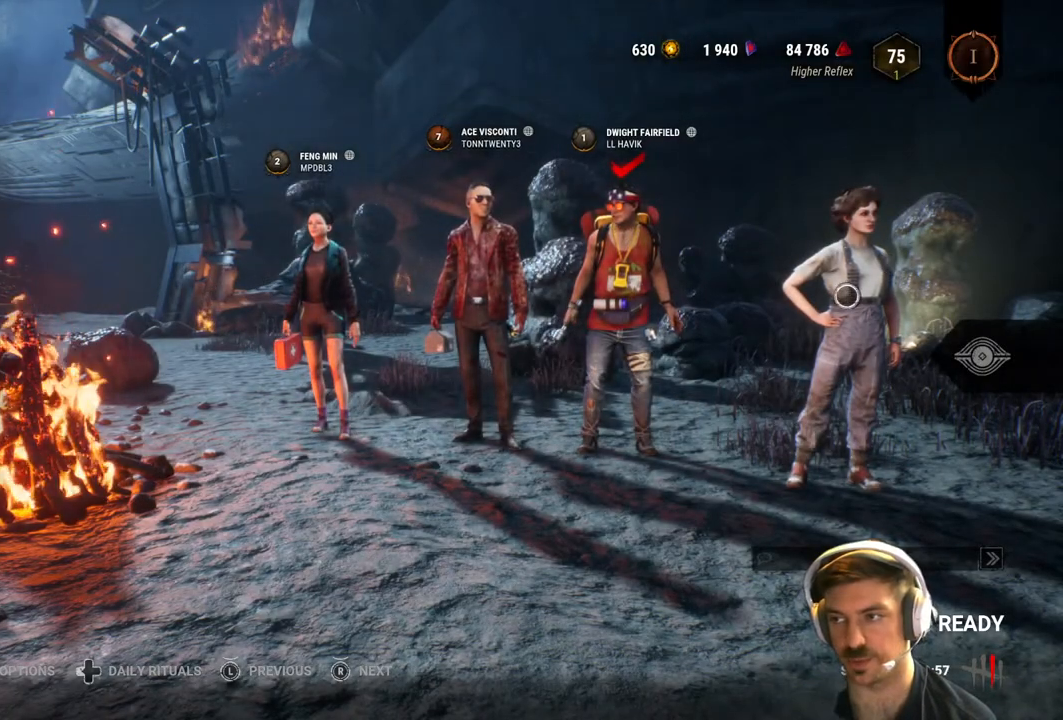
{"buttons": ["A"], "left_stick": "center", "right_stick": "center", "events": [[333, "left_stick", "left"], [367, "A", "down"], [433, "left_stick", "center"]]}
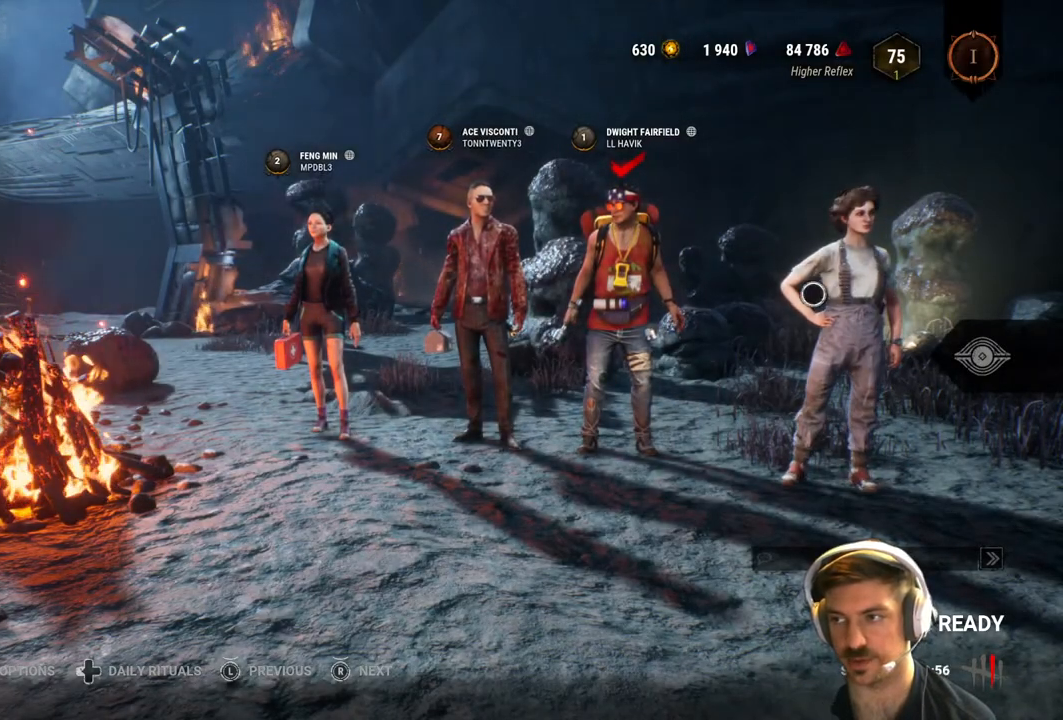
{"buttons": [], "left_stick": "down", "right_stick": "center", "events": [[267, "A", "up"], [450, "left_stick", "down"]]}
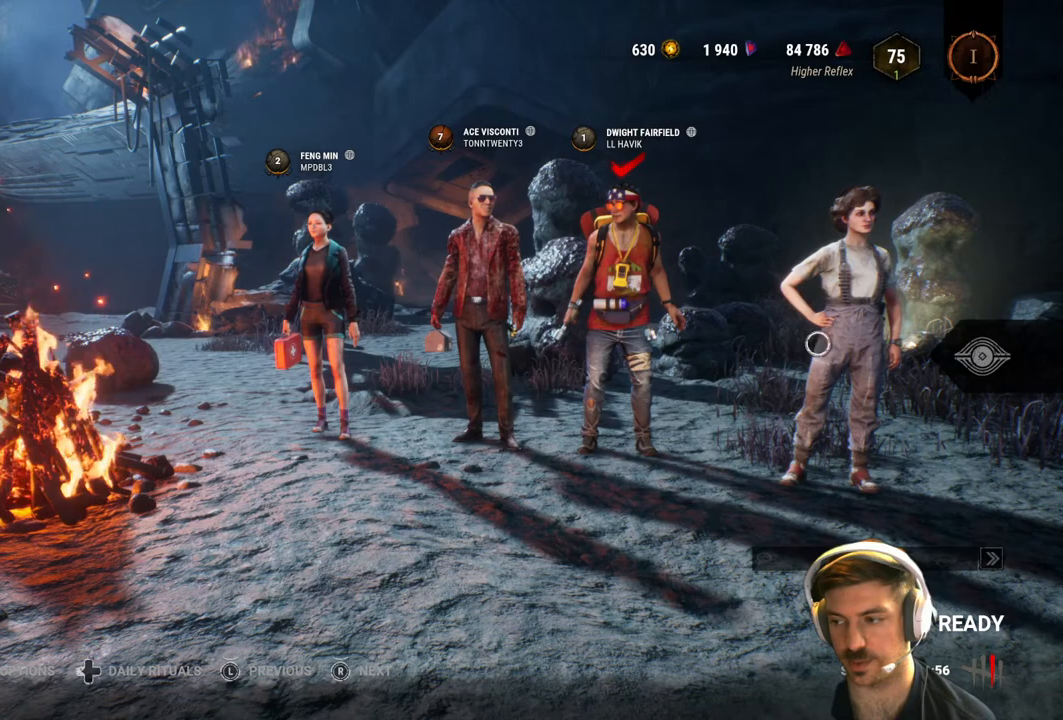
{"buttons": [], "left_stick": "center", "right_stick": "center", "events": [[100, "left_stick", "center"]]}
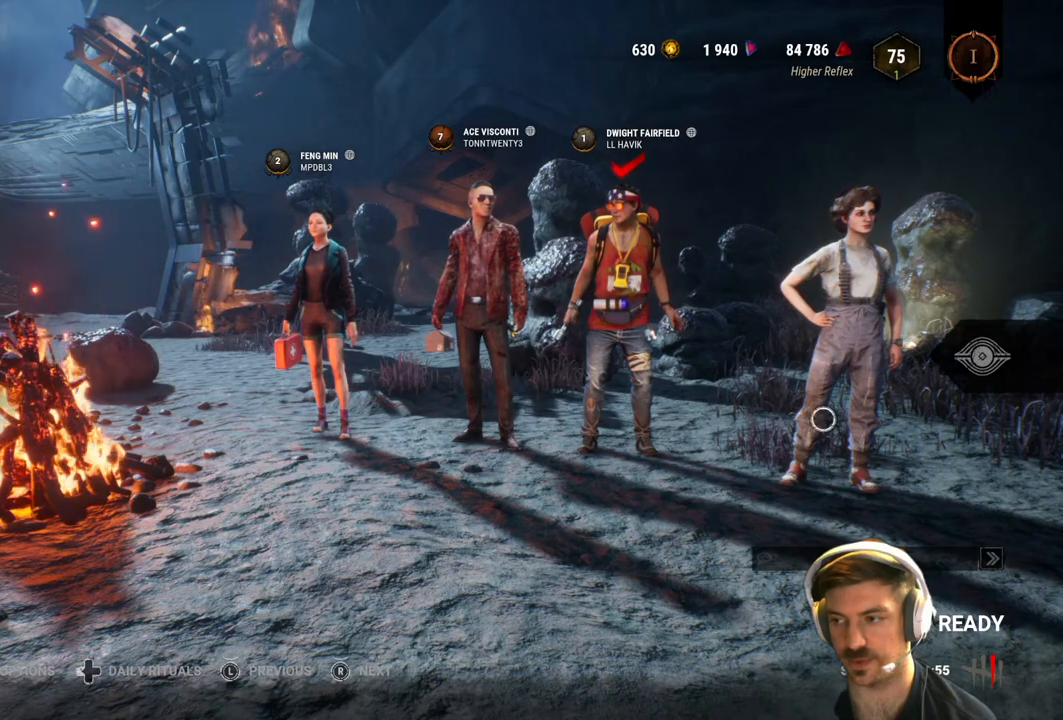
{"buttons": [], "left_stick": "center", "right_stick": "center", "events": []}
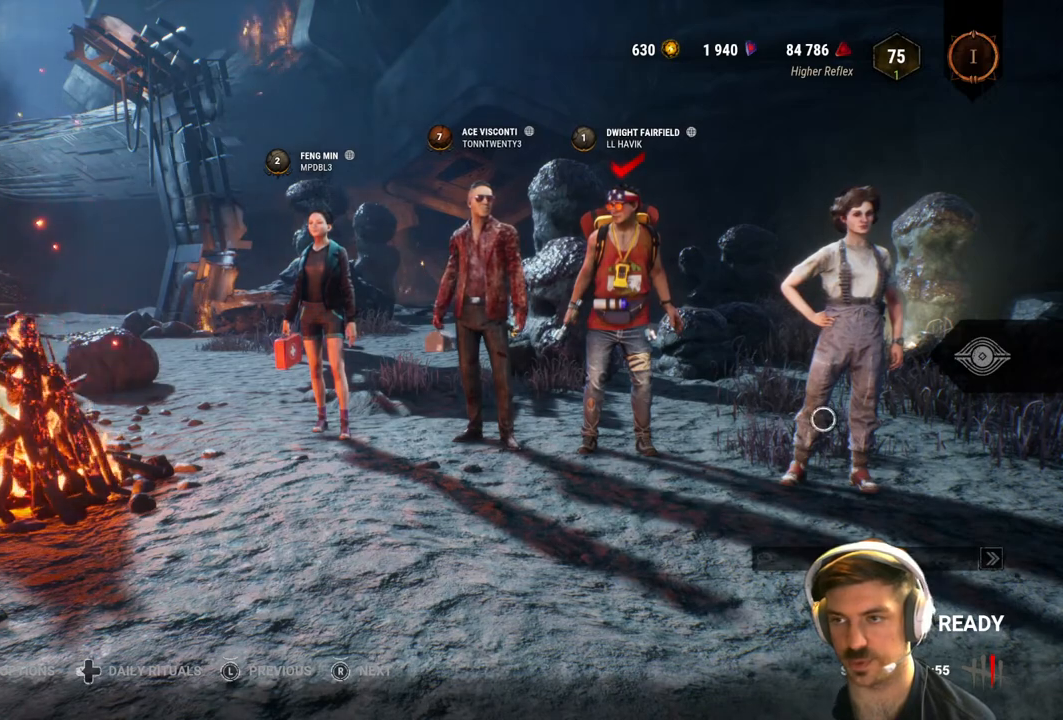
{"buttons": [], "left_stick": "center", "right_stick": "center", "events": [[100, "left_stick", "right"], [200, "left_stick", "center"]]}
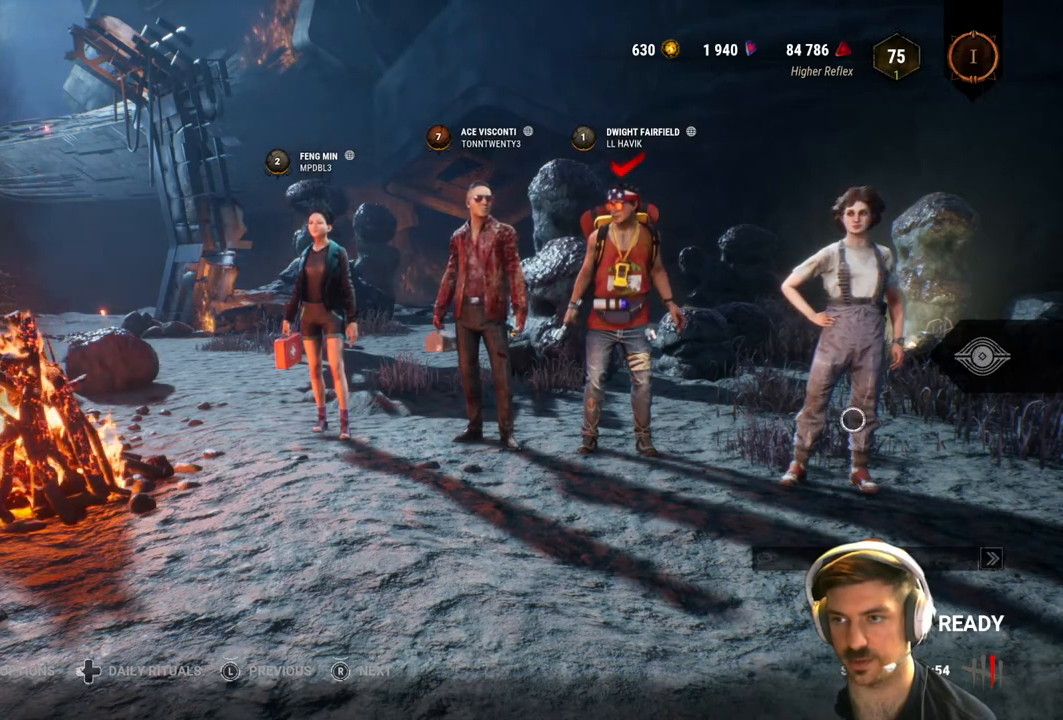
{"buttons": [], "left_stick": "center", "right_stick": "center", "events": []}
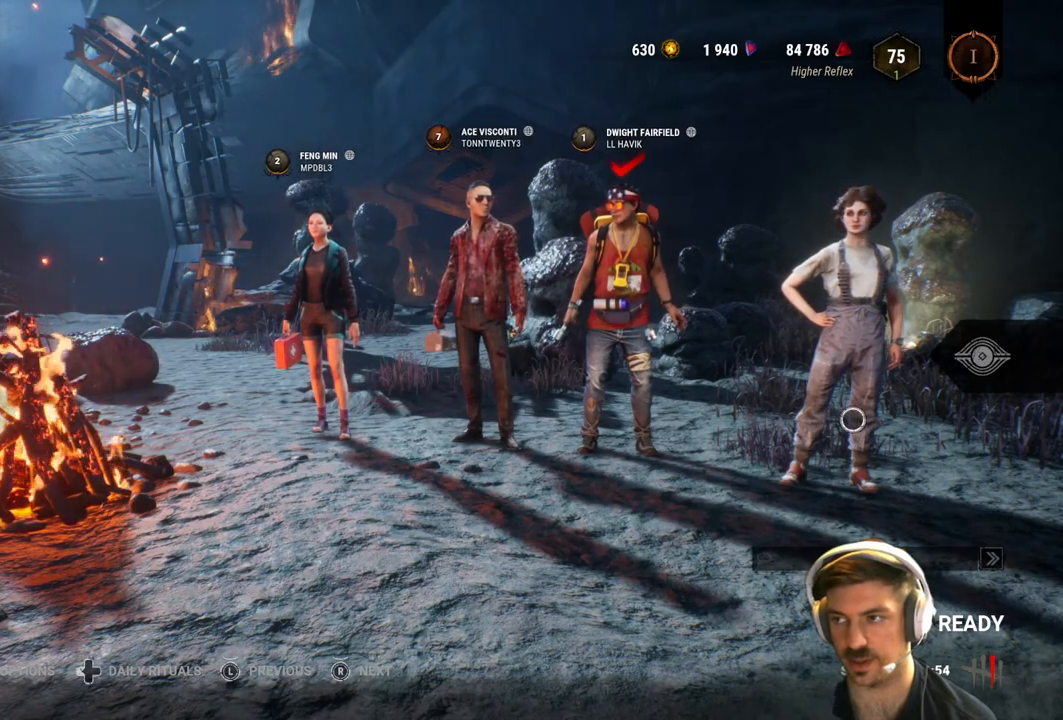
{"buttons": [], "left_stick": "center", "right_stick": "center", "events": [[200, "Y", "down"], [350, "Y", "up"]]}